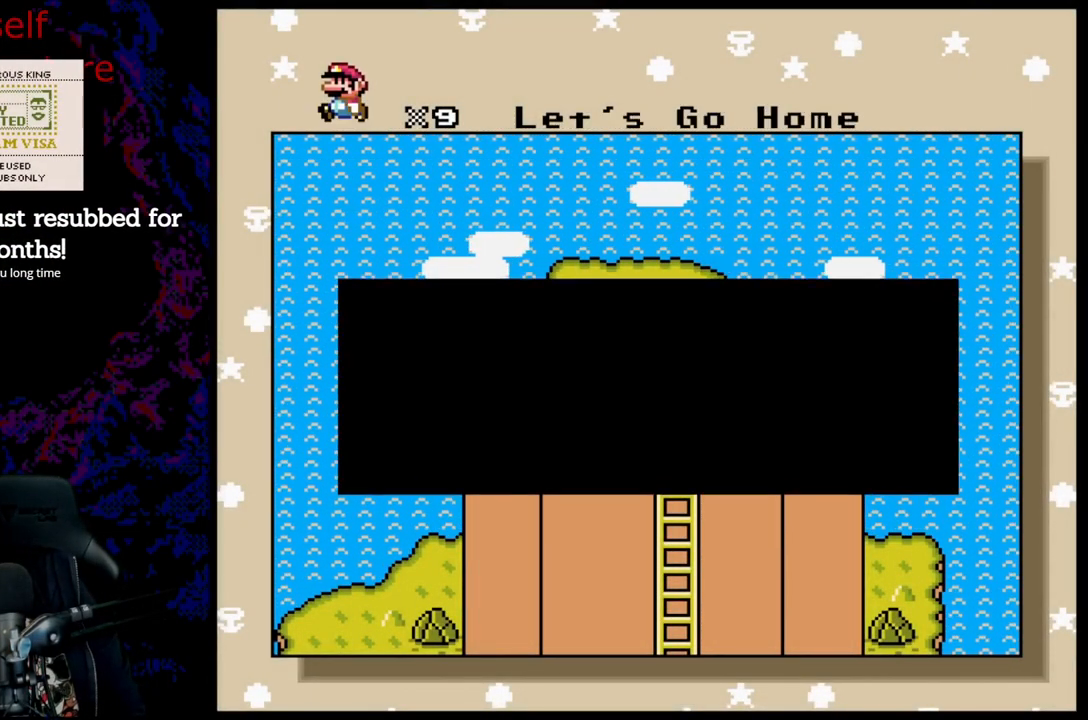
Gameplay with a controller (Nintendo layout); each line is a JSON object with the inputs held at the frame after it. "events" lists button and stick changes between this image and that frame as [ms after this image, input, new state], when the widget could be followed in between. Not read: L3 R3.
{"buttons": [], "events": [[350, "B", "down"], [467, "B", "up"]]}
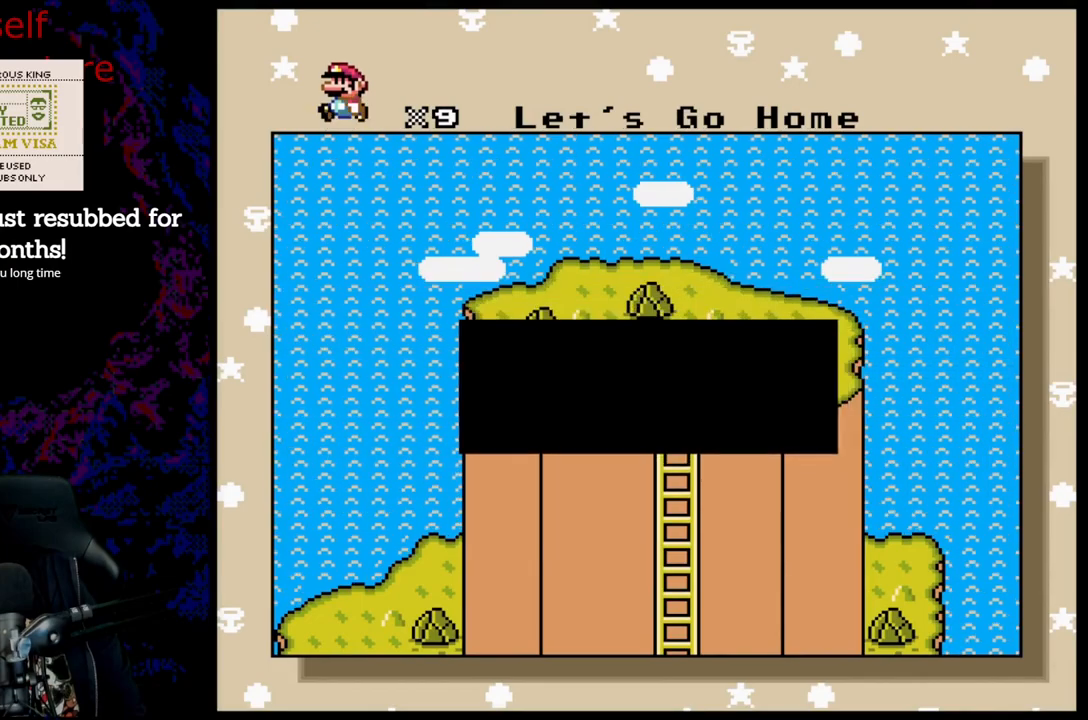
{"buttons": [], "events": []}
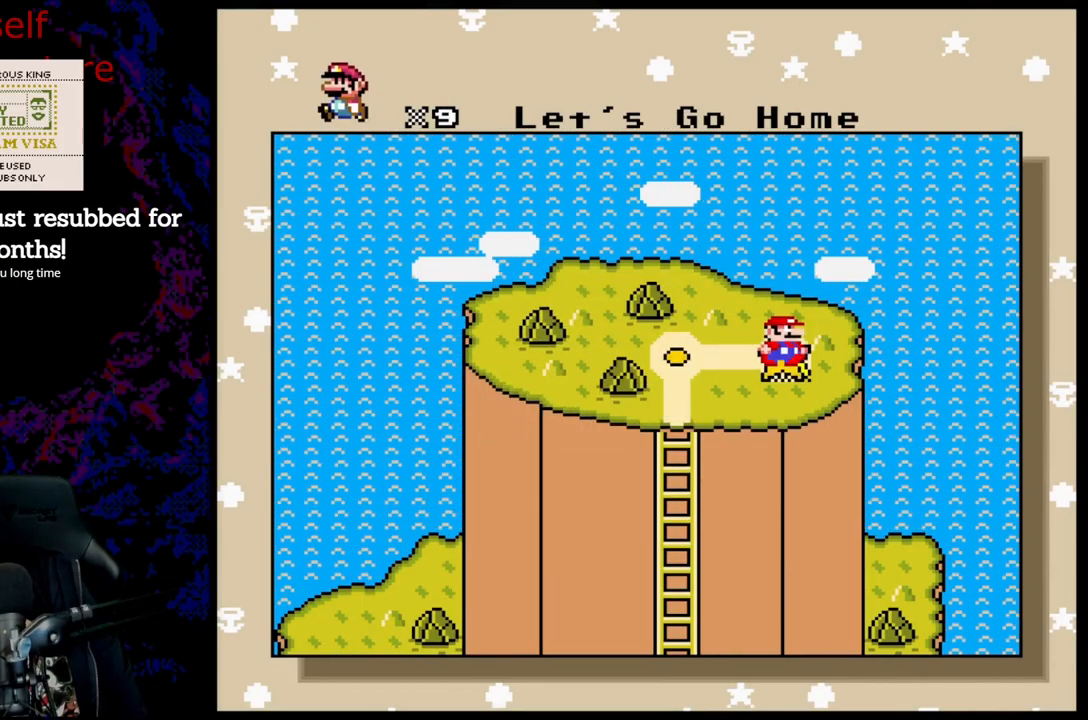
{"buttons": ["B"], "events": [[183, "B", "down"], [233, "B", "up"], [433, "B", "down"]]}
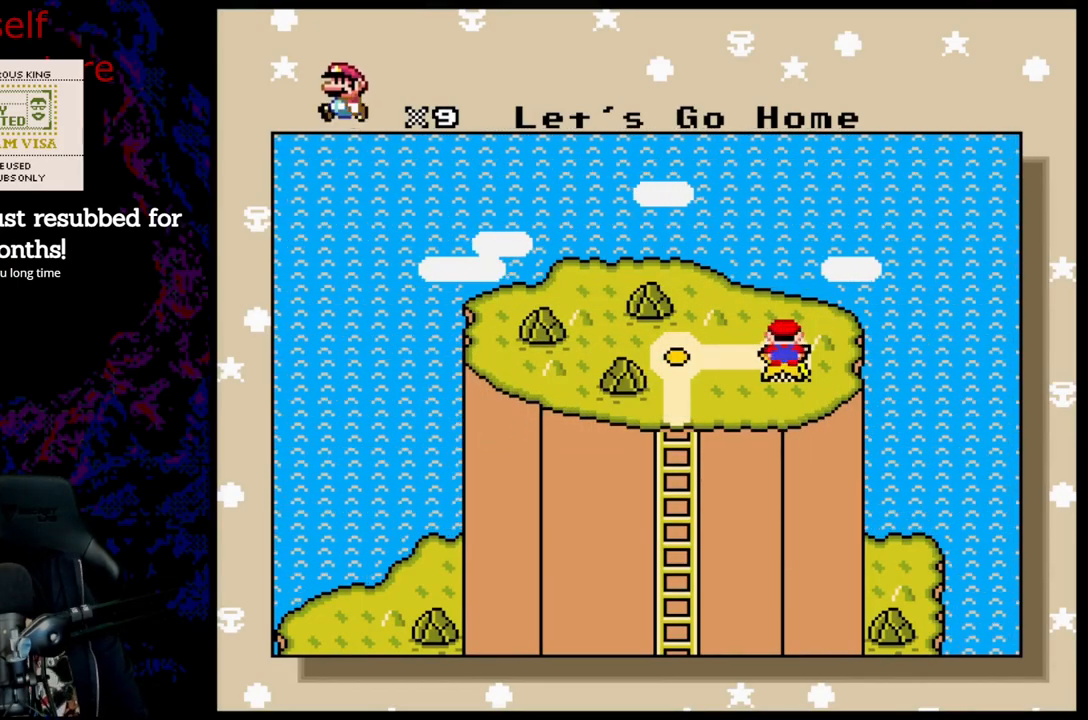
{"buttons": [], "events": [[133, "B", "up"]]}